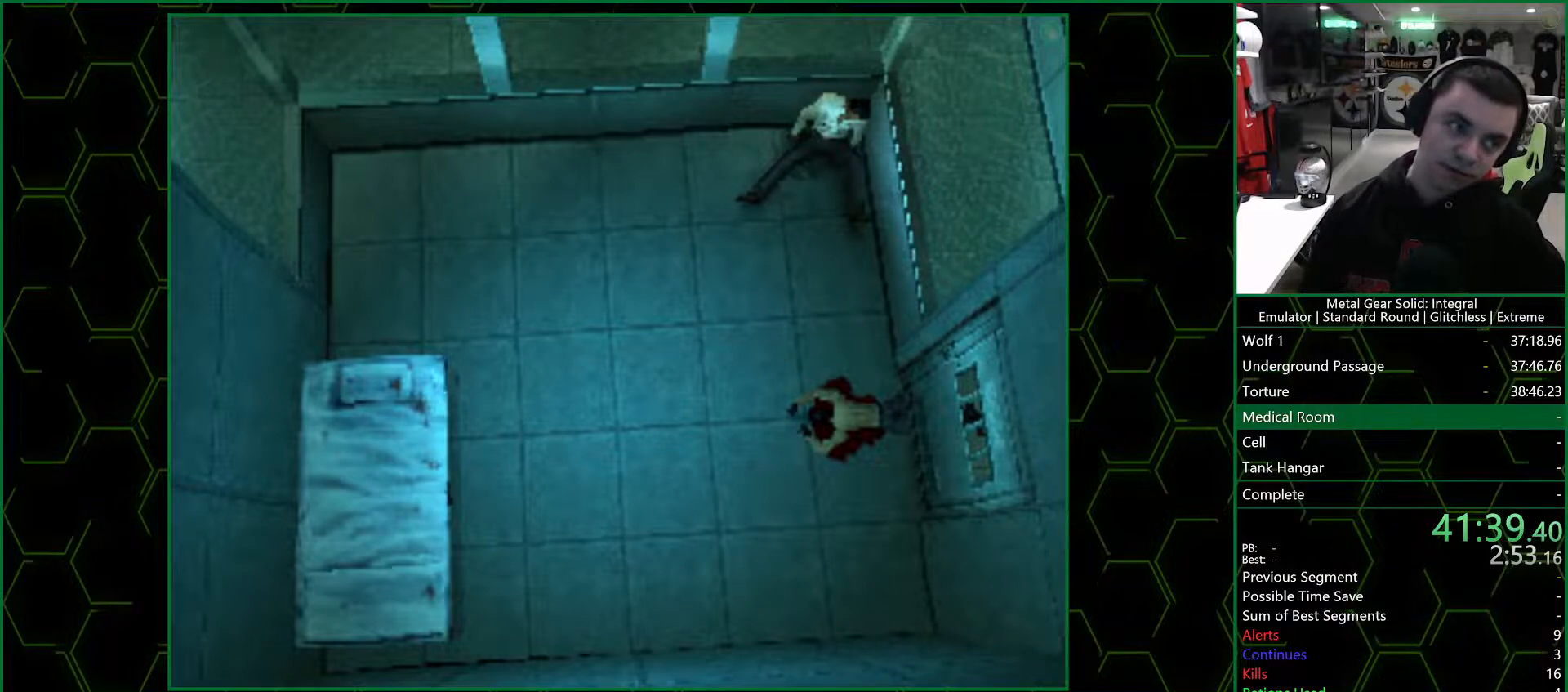
Gameplay with a controller (PlayStation layout); each line is a JSON object with the inputs held at the frame after it. "events" lists button and stick changes between this image and that frame as [ms after this image, input, new state], when the widget could be followed in between.
{"buttons": ["L1"], "left_stick": "center", "right_stick": "center", "events": [[500, "L1", "down"]]}
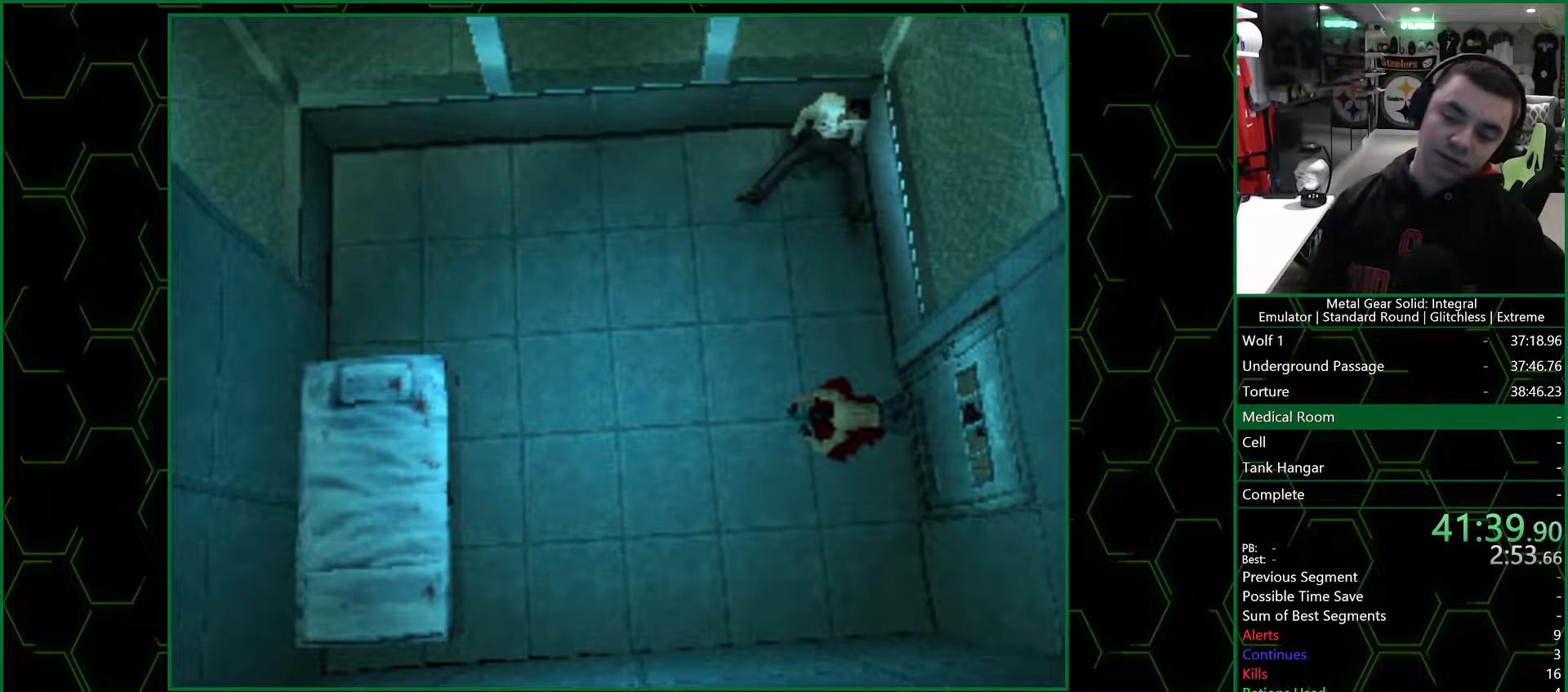
{"buttons": [], "left_stick": "center", "right_stick": "center", "events": [[100, "L1", "up"], [167, "L1", "down"], [250, "L1", "up"]]}
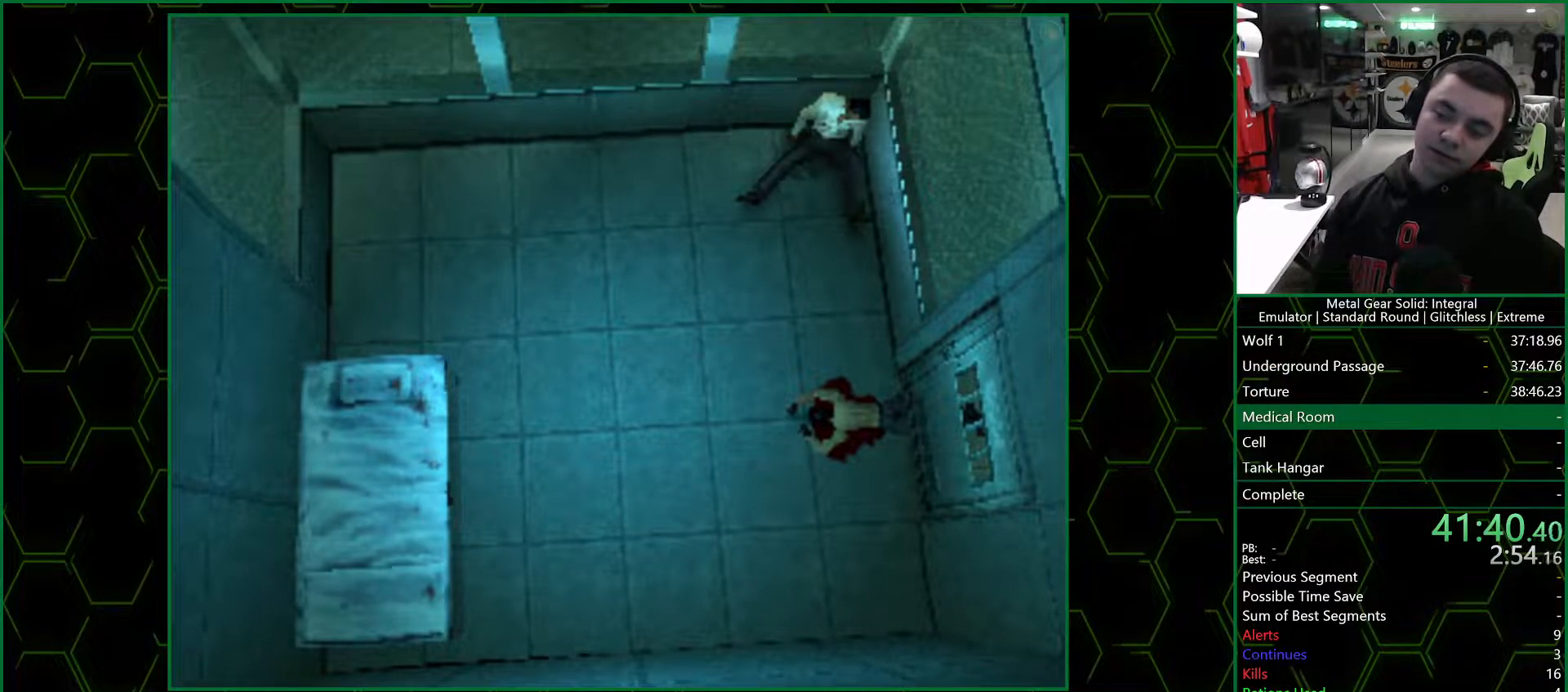
{"buttons": [], "left_stick": "center", "right_stick": "center", "events": []}
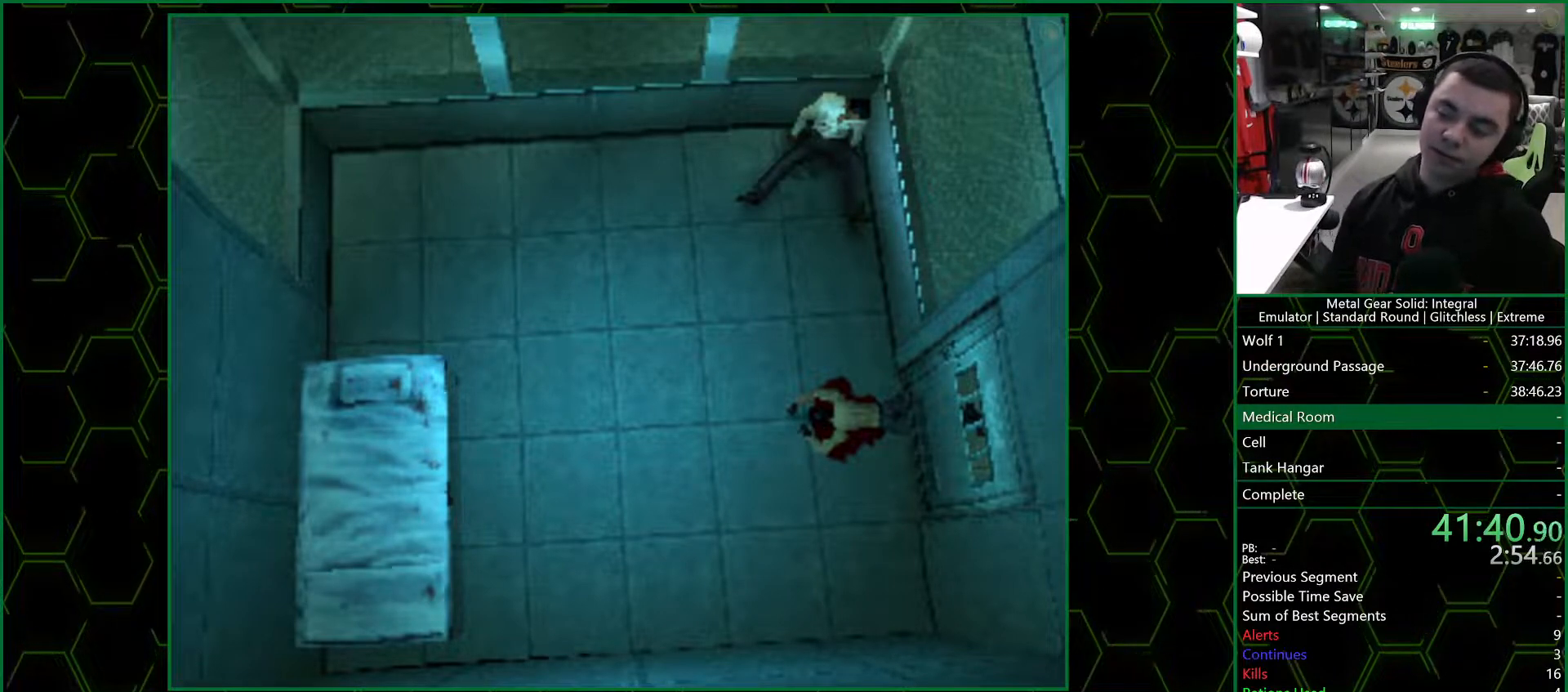
{"buttons": [], "left_stick": "center", "right_stick": "center", "events": []}
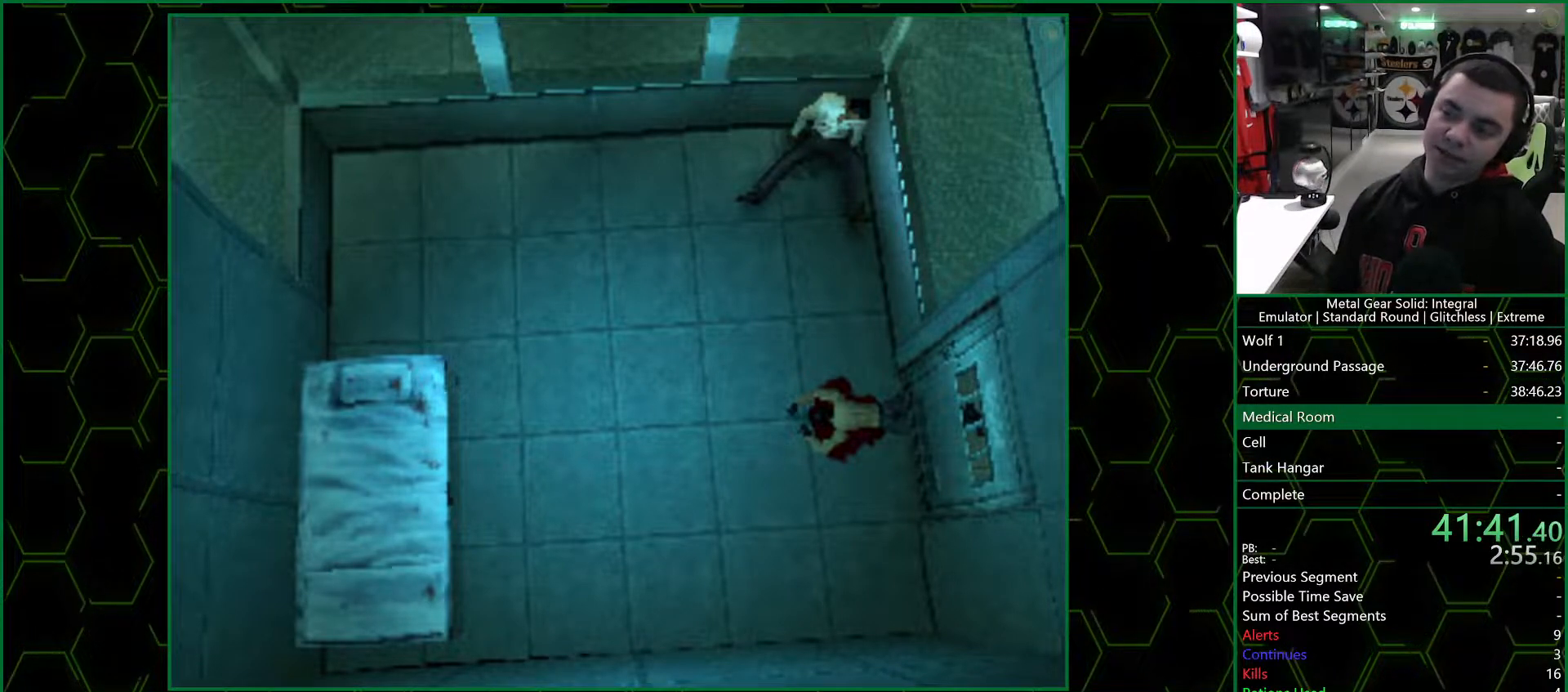
{"buttons": [], "left_stick": "center", "right_stick": "center", "events": []}
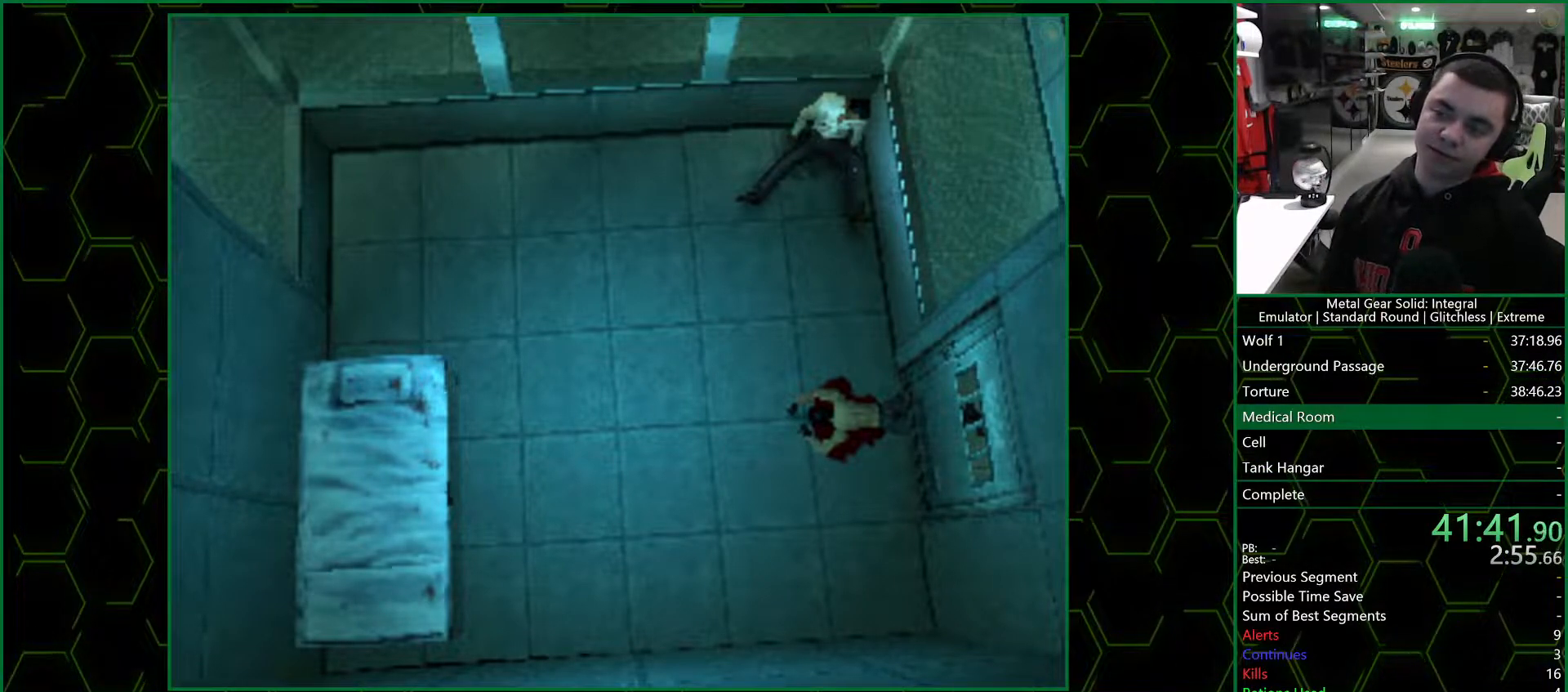
{"buttons": [], "left_stick": "center", "right_stick": "center", "events": []}
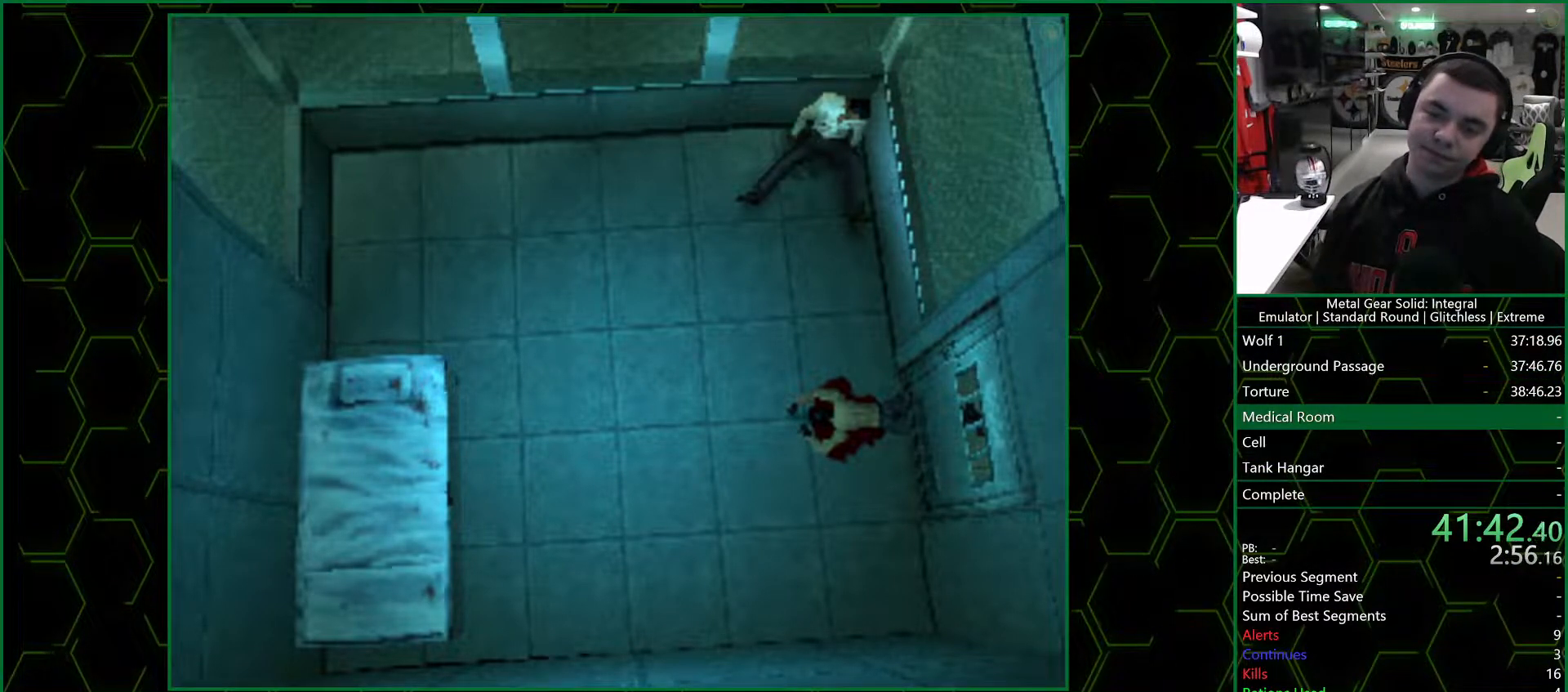
{"buttons": [], "left_stick": "center", "right_stick": "center", "events": []}
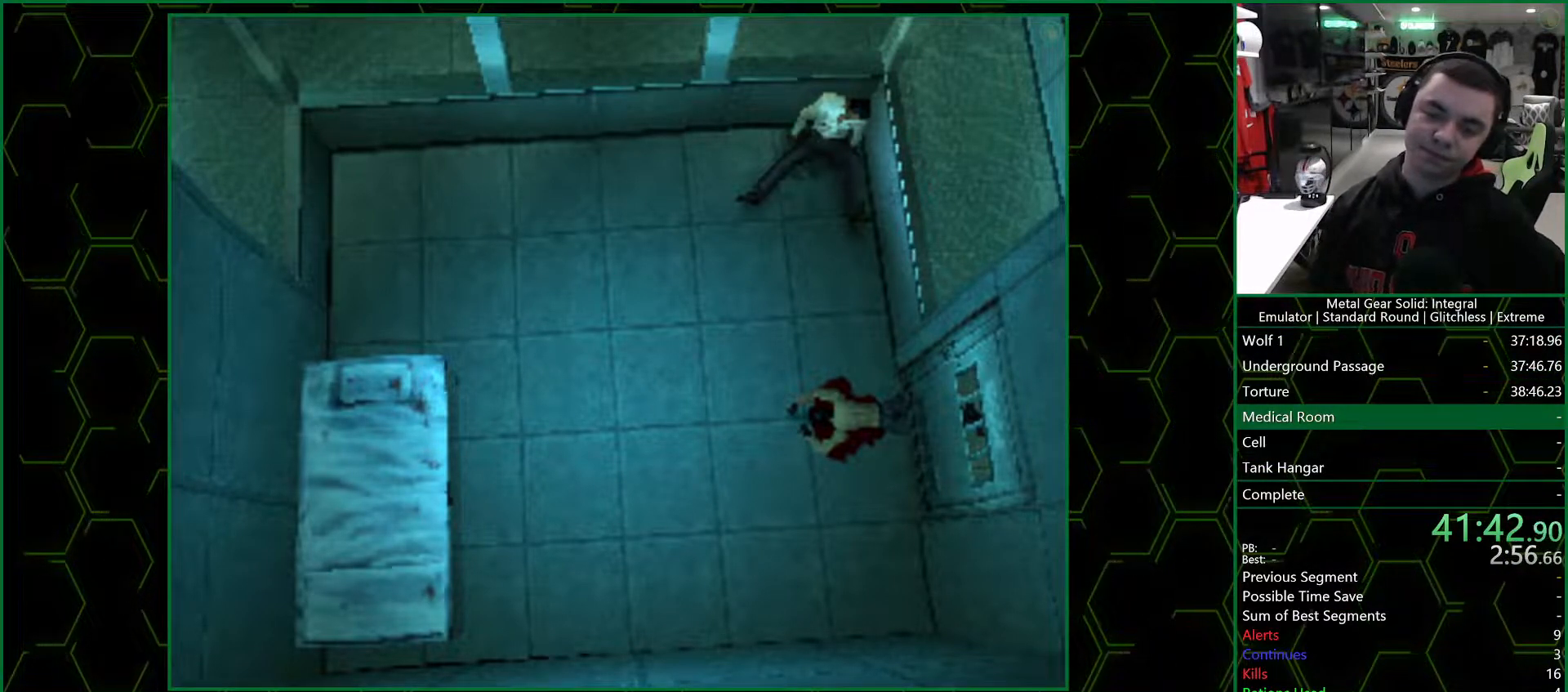
{"buttons": [], "left_stick": "center", "right_stick": "center", "events": []}
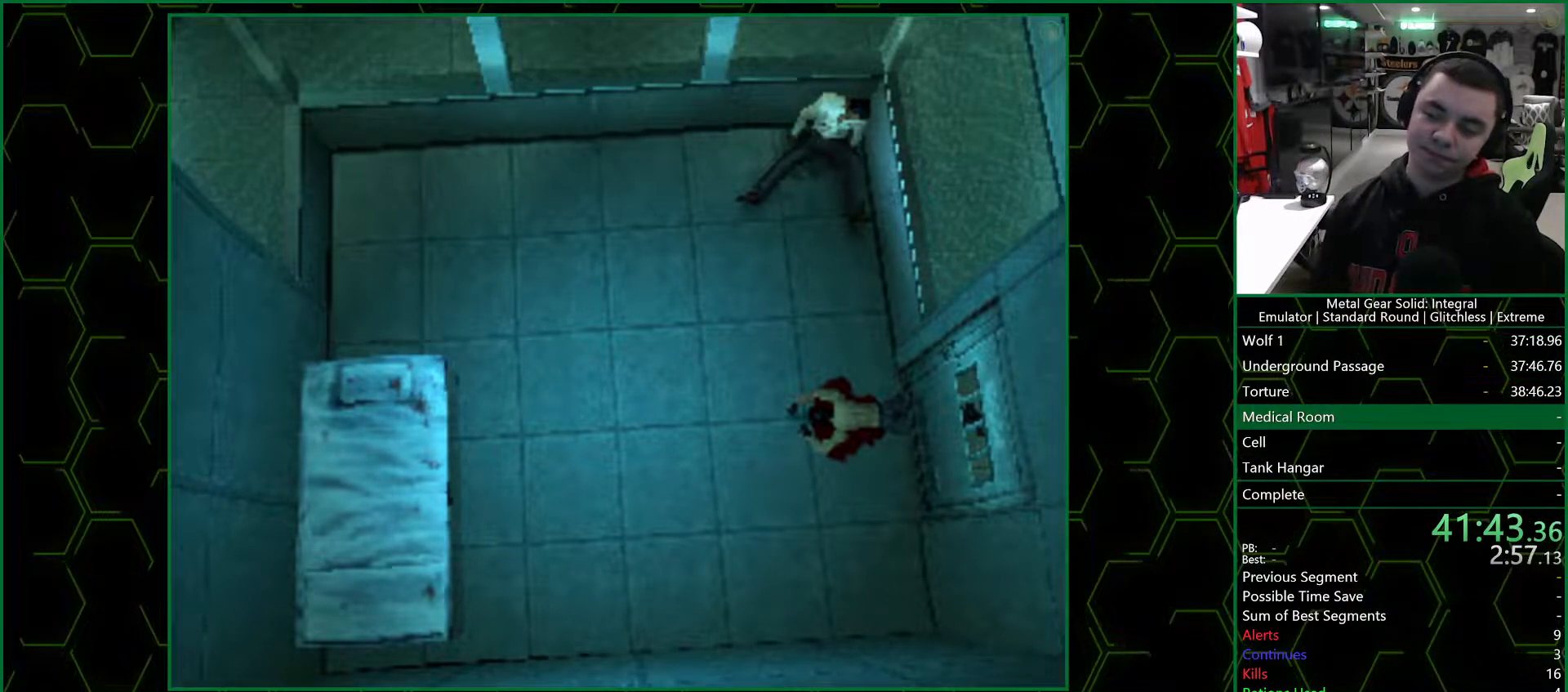
{"buttons": ["L1"], "left_stick": "center", "right_stick": "center", "events": [[433, "L1", "down"]]}
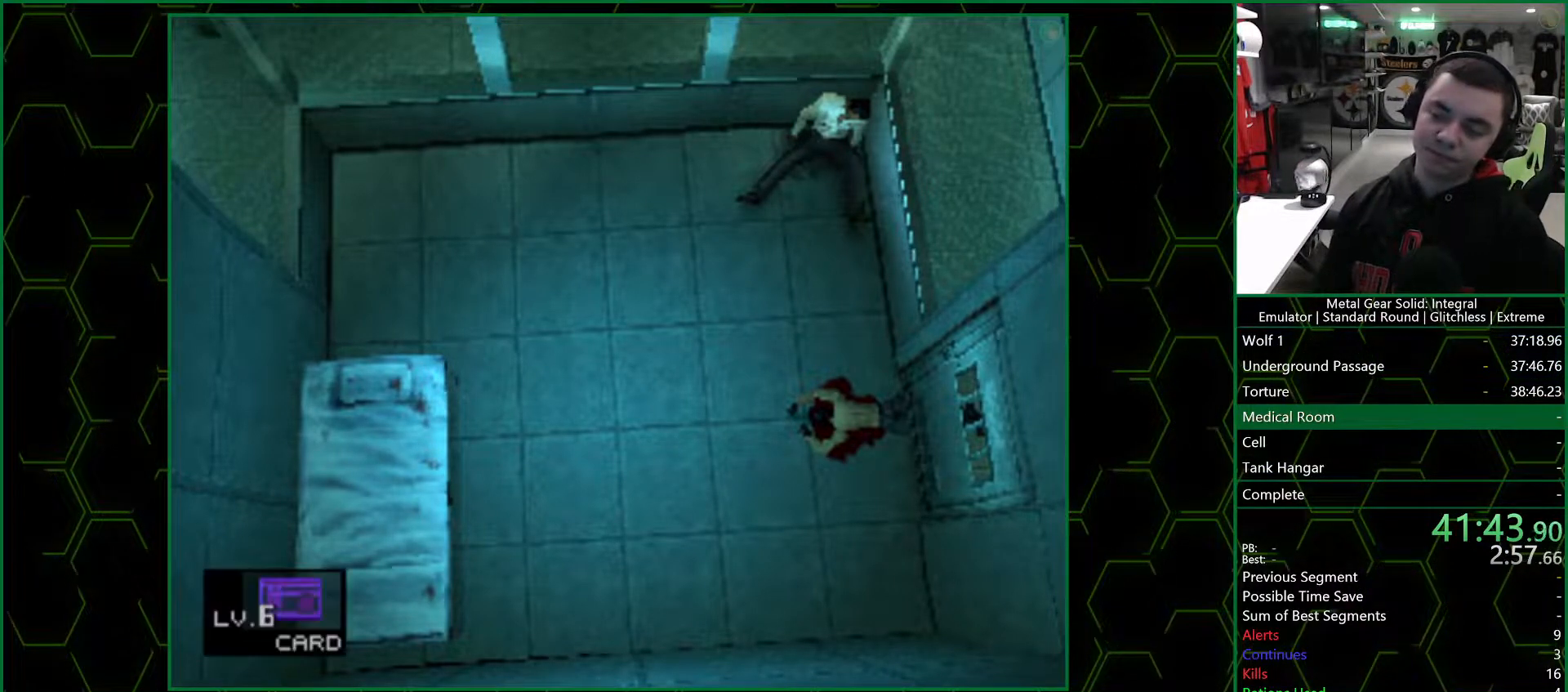
{"buttons": [], "left_stick": "center", "right_stick": "center", "events": [[17, "L1", "up"], [133, "L1", "down"], [200, "L1", "up"], [317, "L1", "down"], [367, "L1", "up"]]}
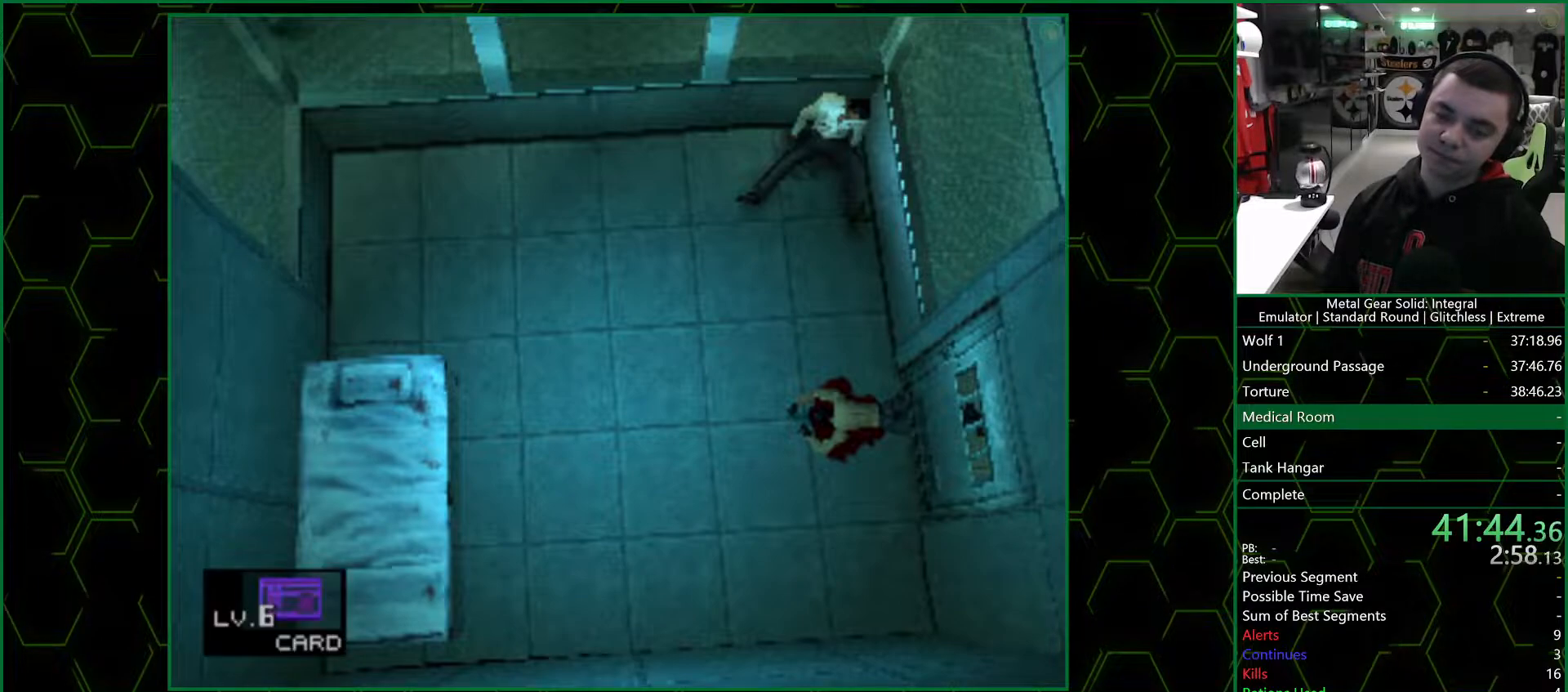
{"buttons": [], "left_stick": "center", "right_stick": "center", "events": [[267, "L1", "down"], [383, "L1", "up"]]}
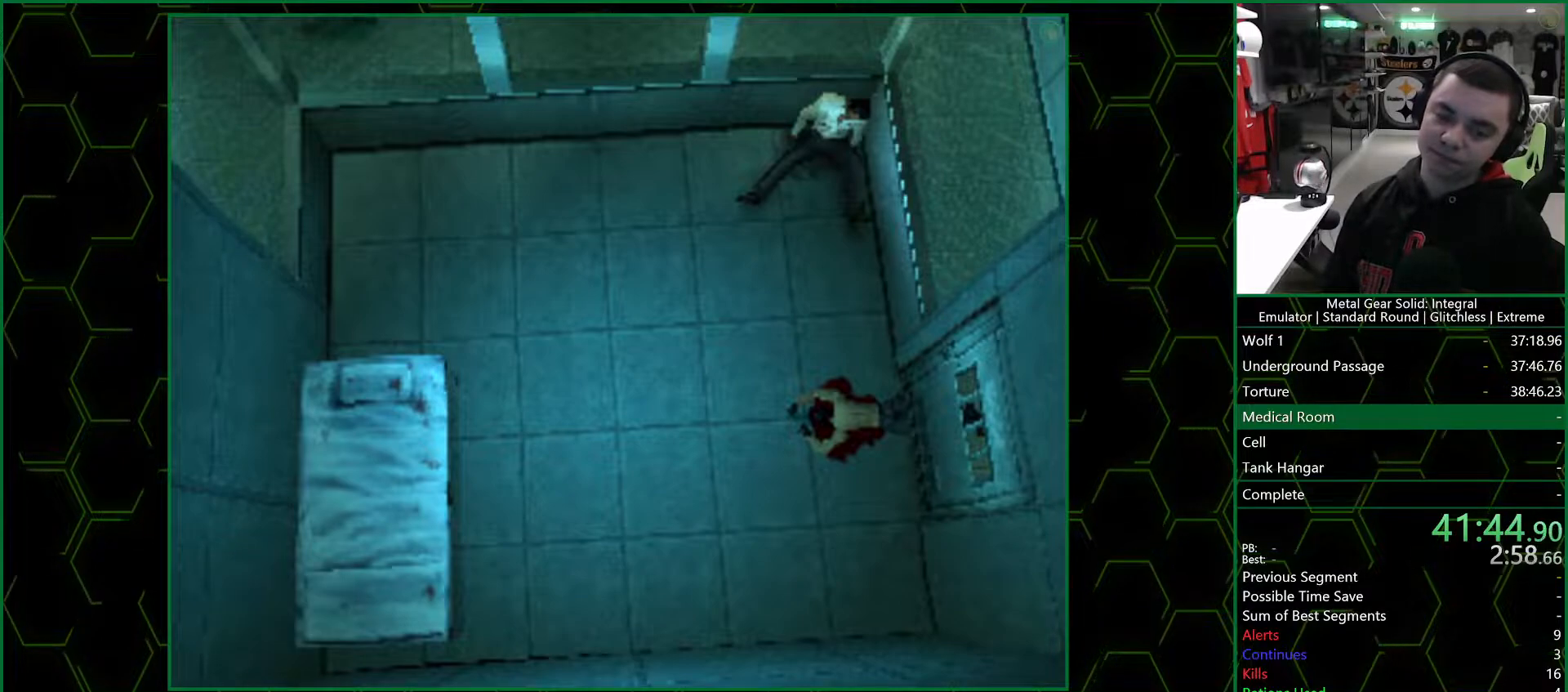
{"buttons": [], "left_stick": "center", "right_stick": "center", "events": []}
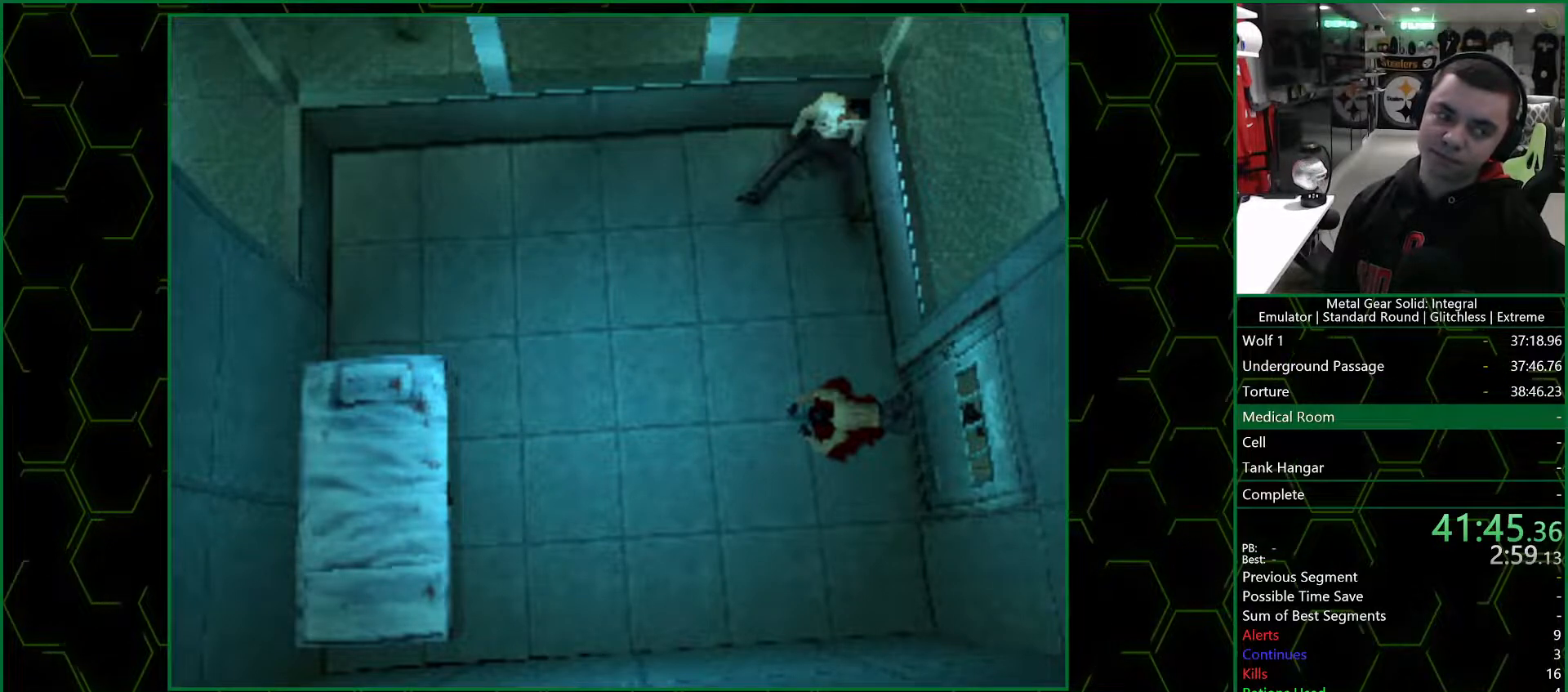
{"buttons": [], "left_stick": "center", "right_stick": "center", "events": []}
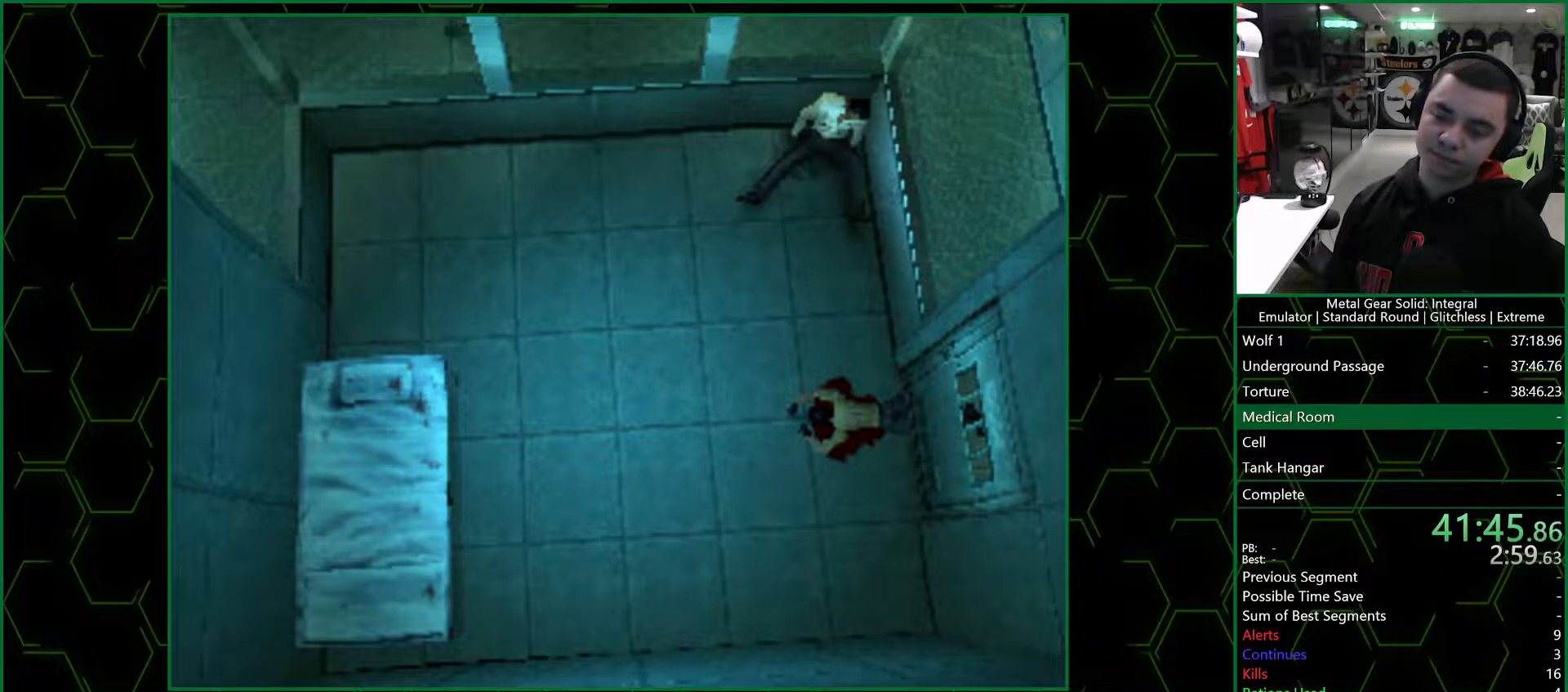
{"buttons": [], "left_stick": "center", "right_stick": "center", "events": []}
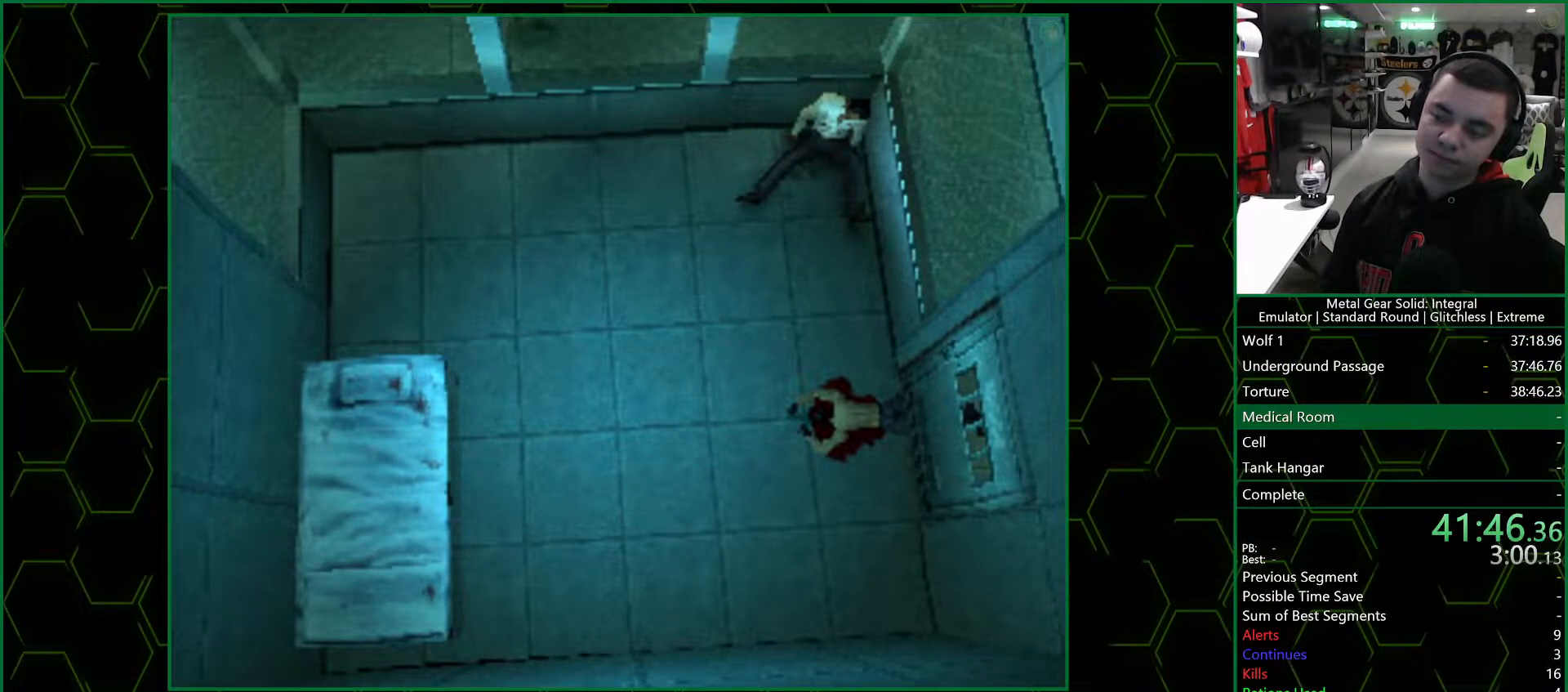
{"buttons": [], "left_stick": "center", "right_stick": "center", "events": []}
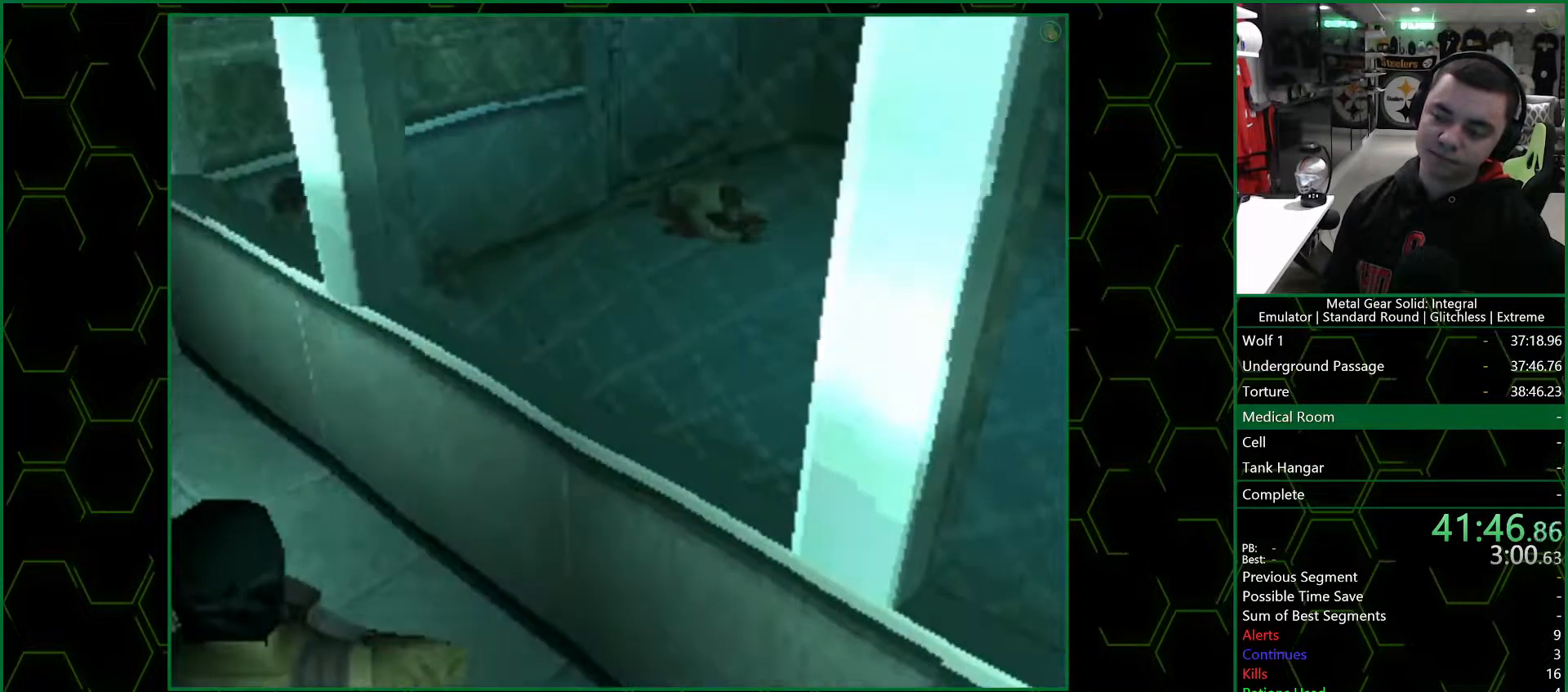
{"buttons": [], "left_stick": "center", "right_stick": "center", "events": []}
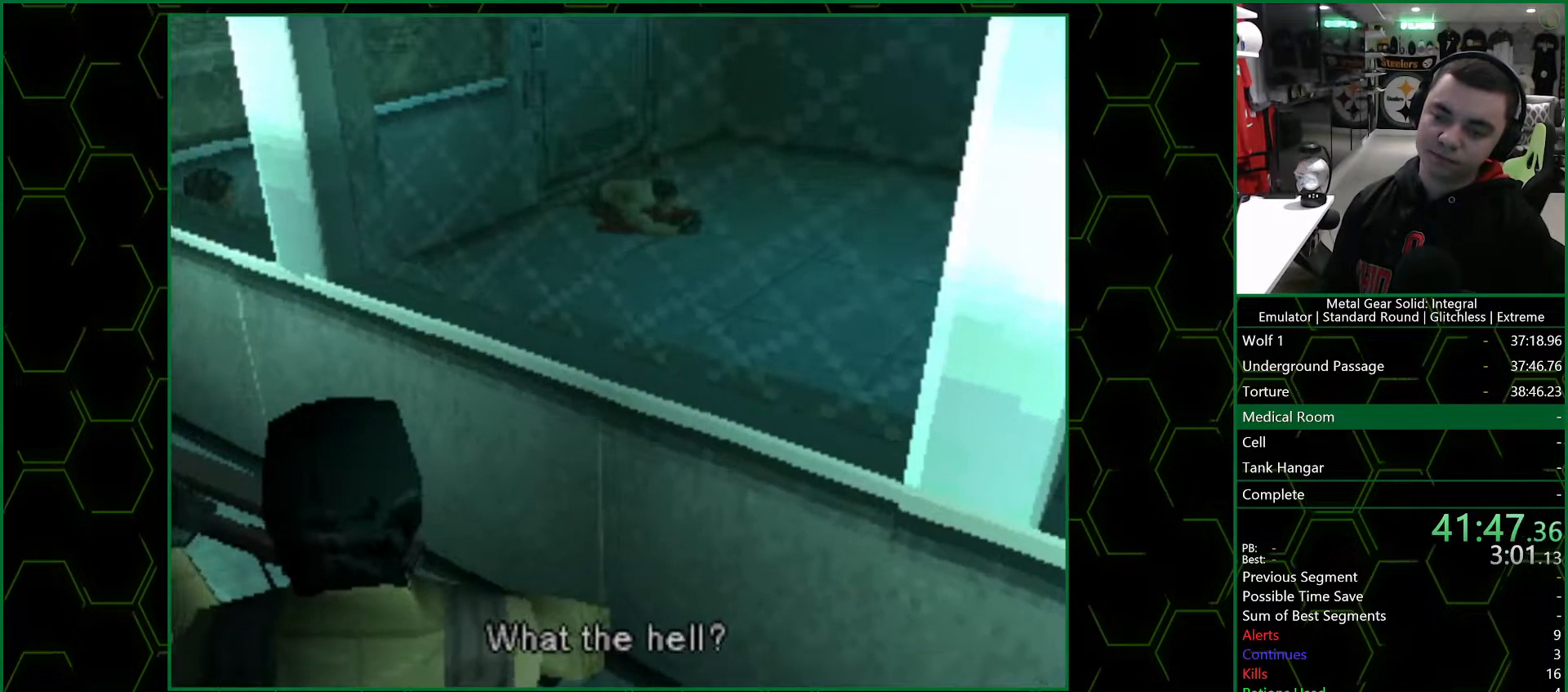
{"buttons": [], "left_stick": "center", "right_stick": "center", "events": []}
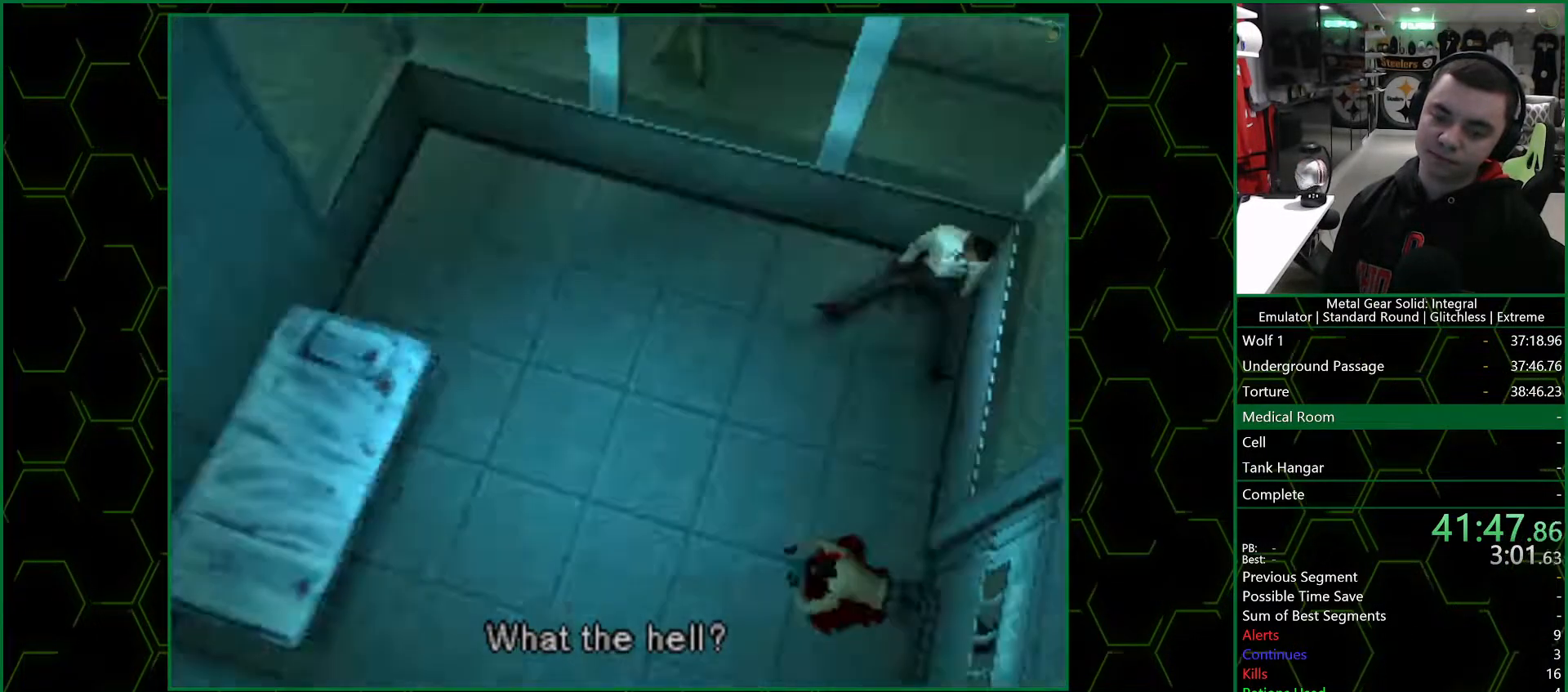
{"buttons": ["L1"], "left_stick": "center", "right_stick": "center", "events": [[467, "L1", "down"]]}
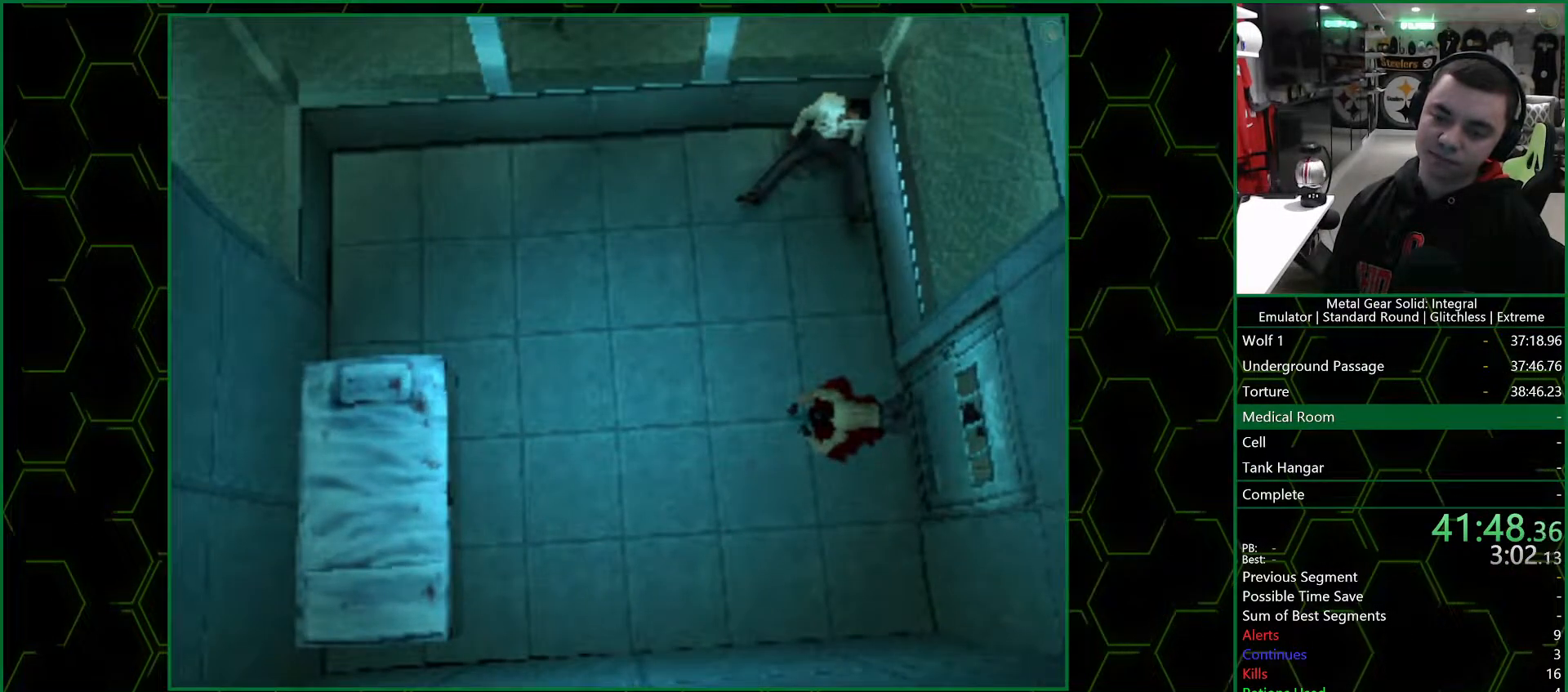
{"buttons": ["L1"], "left_stick": "center", "right_stick": "center", "events": [[167, "L1", "up"], [350, "L1", "down"]]}
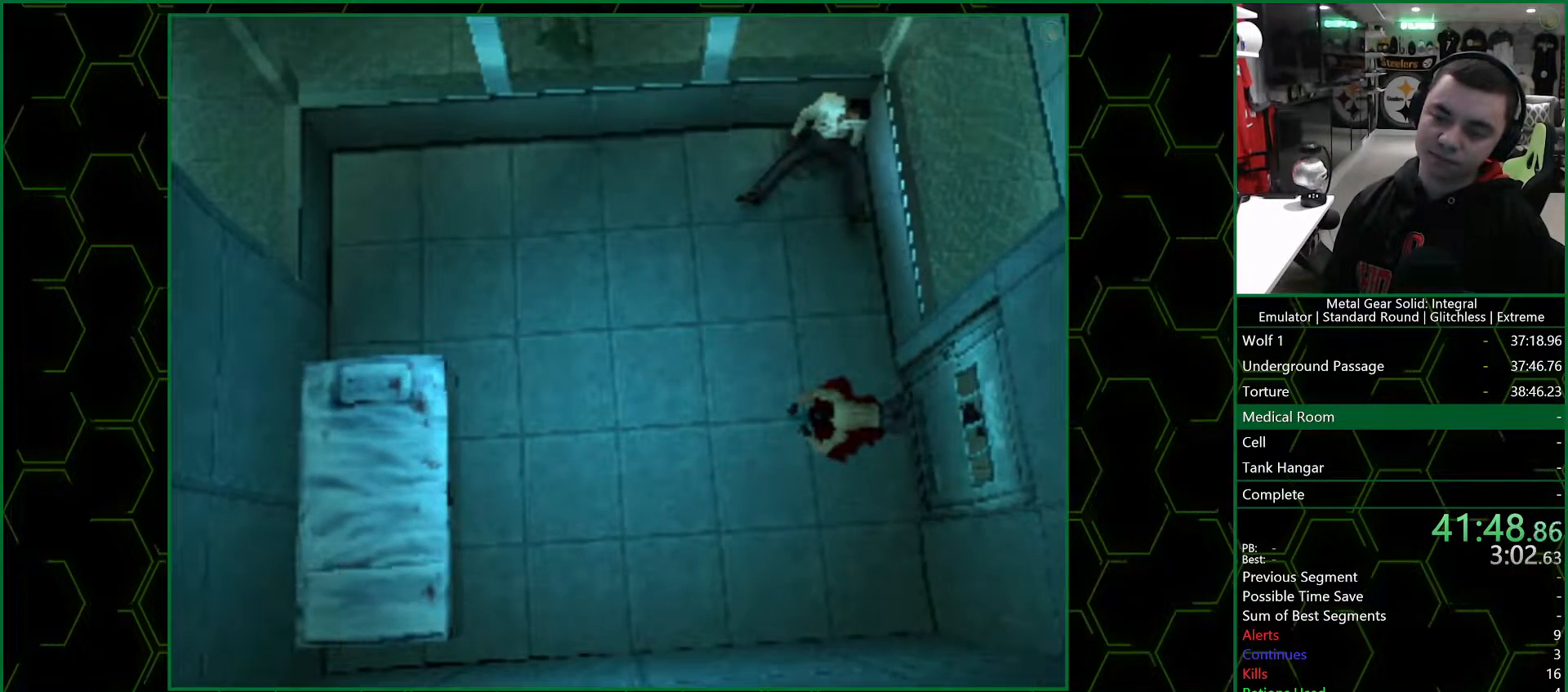
{"buttons": [], "left_stick": "center", "right_stick": "center", "events": [[50, "L1", "up"]]}
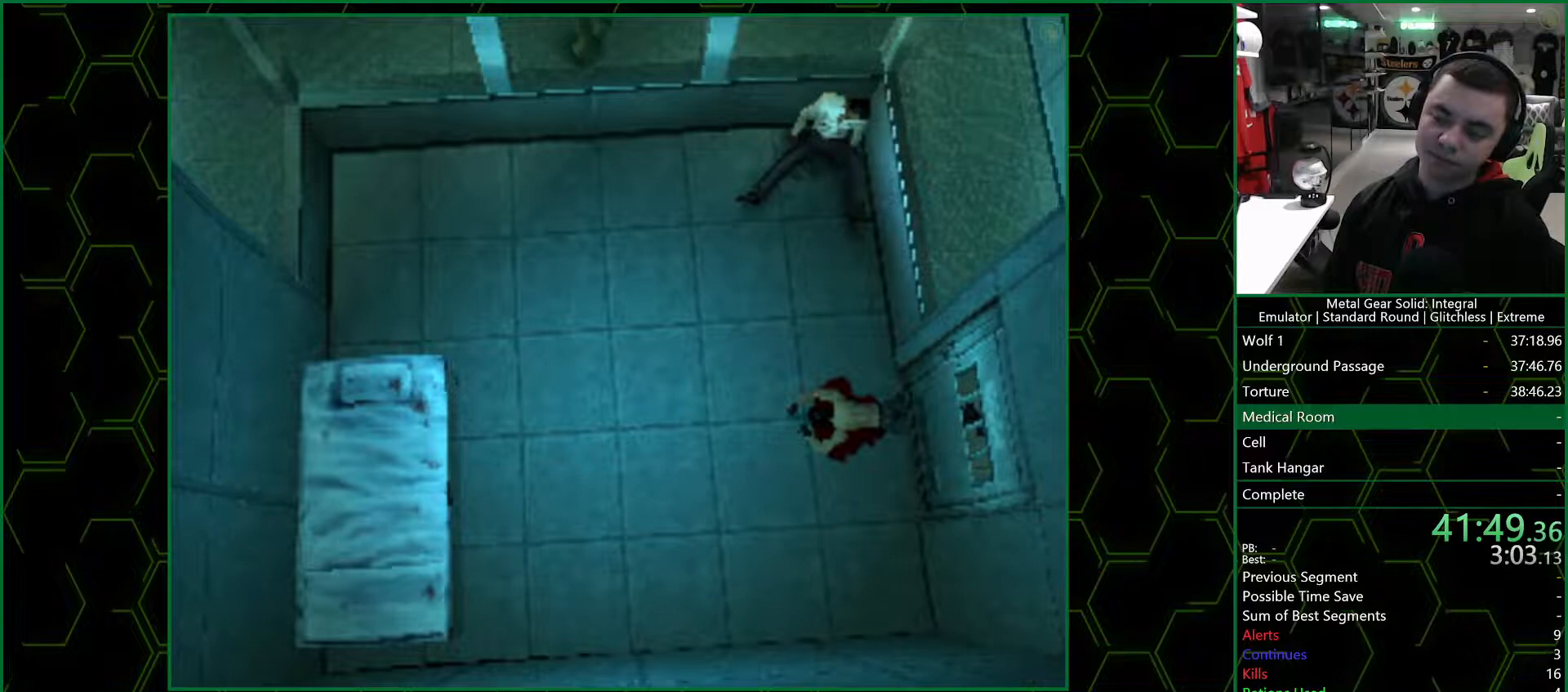
{"buttons": [], "left_stick": "center", "right_stick": "center", "events": []}
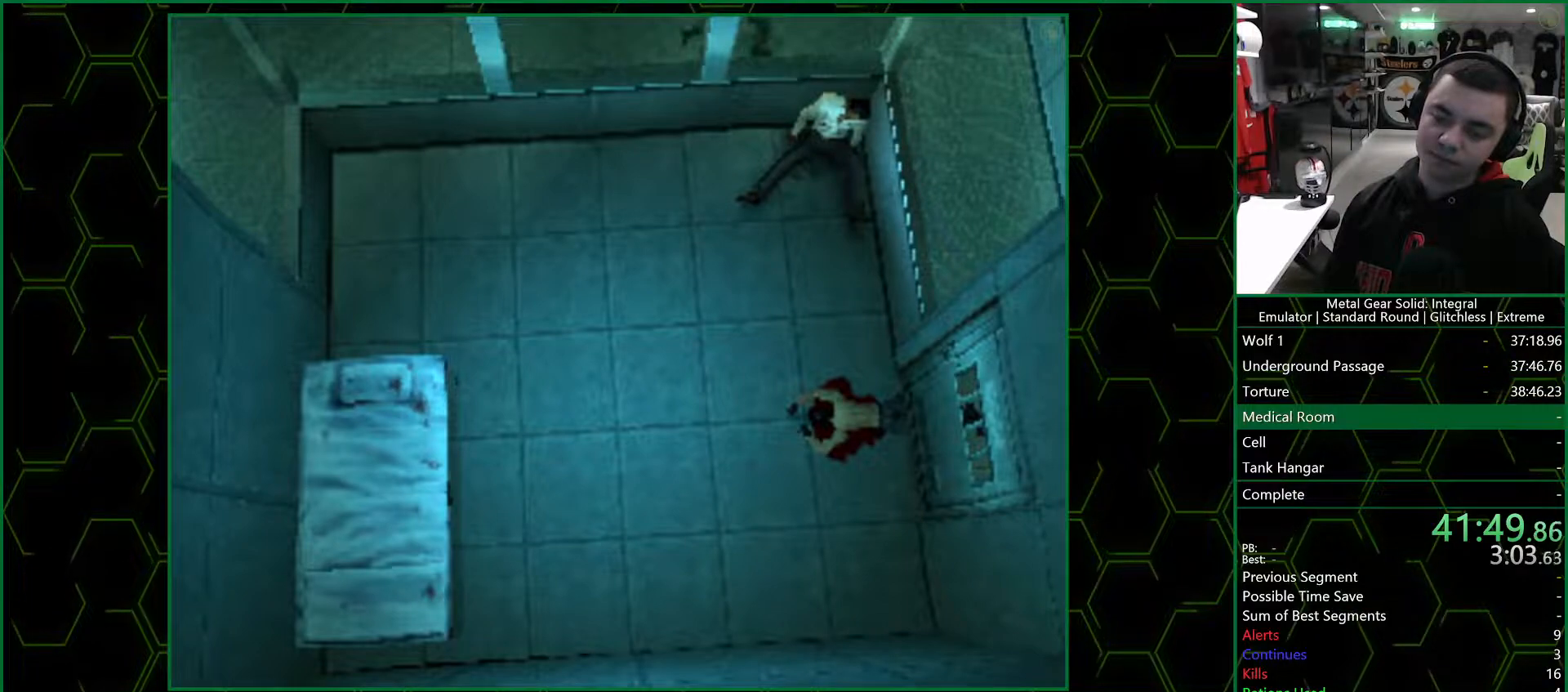
{"buttons": [], "left_stick": "center", "right_stick": "center", "events": []}
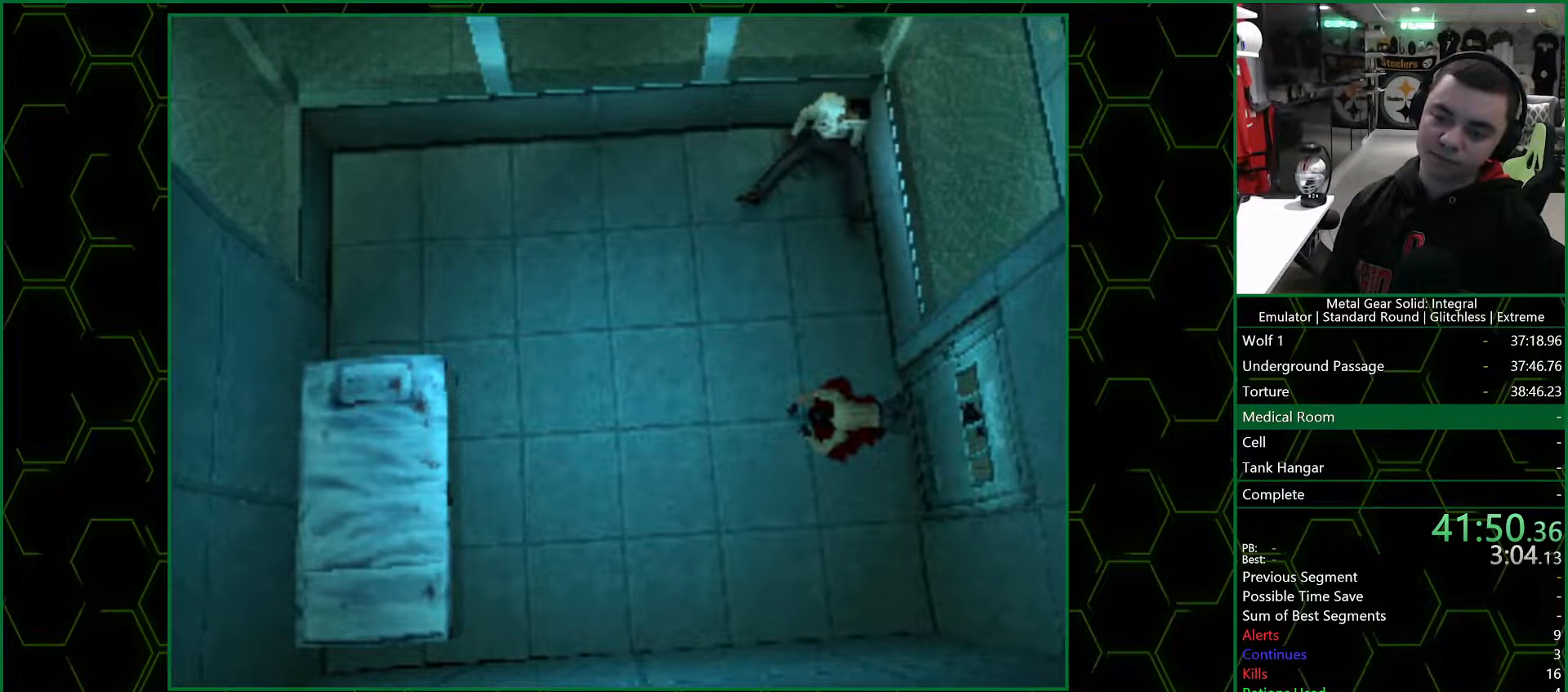
{"buttons": [], "left_stick": "center", "right_stick": "center", "events": []}
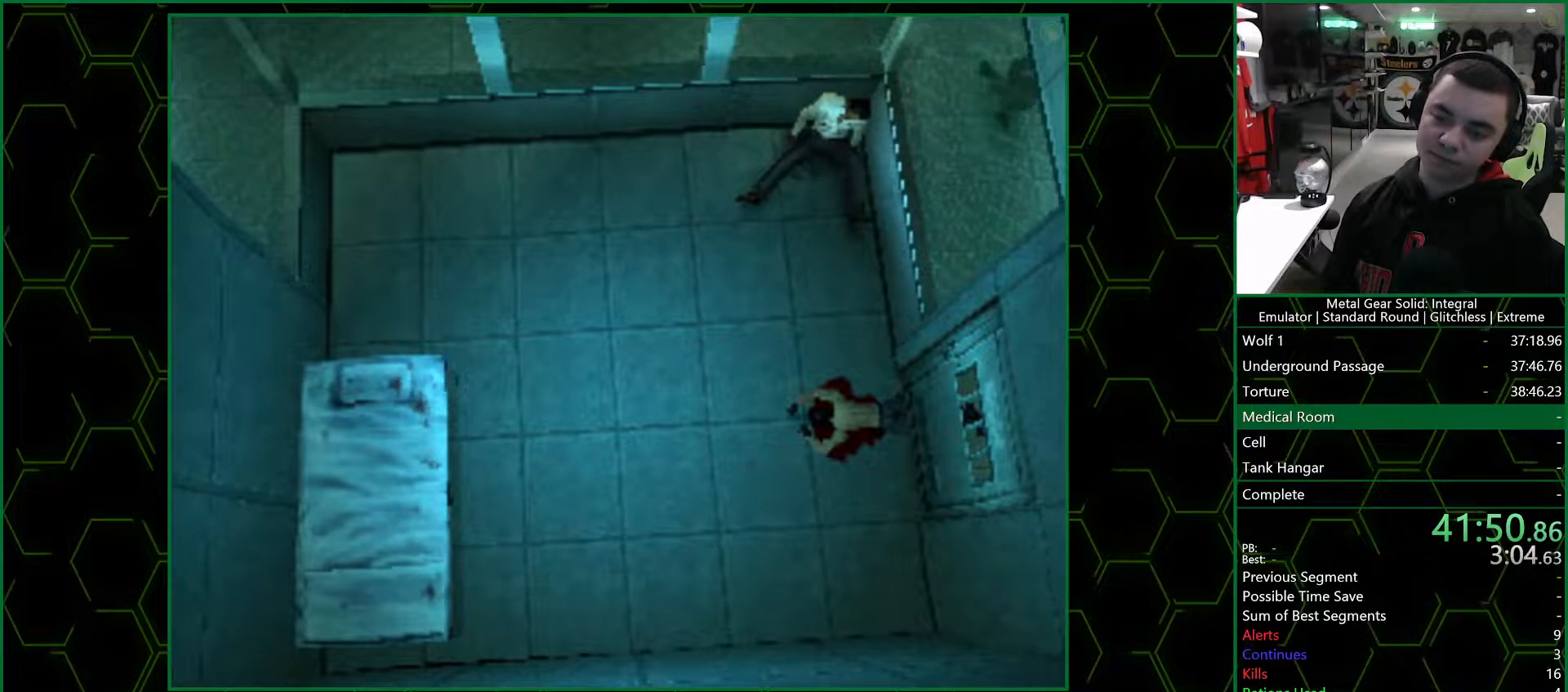
{"buttons": [], "left_stick": "center", "right_stick": "center", "events": [[150, "L1", "down"], [250, "L1", "up"], [300, "L1", "down"], [433, "L1", "up"]]}
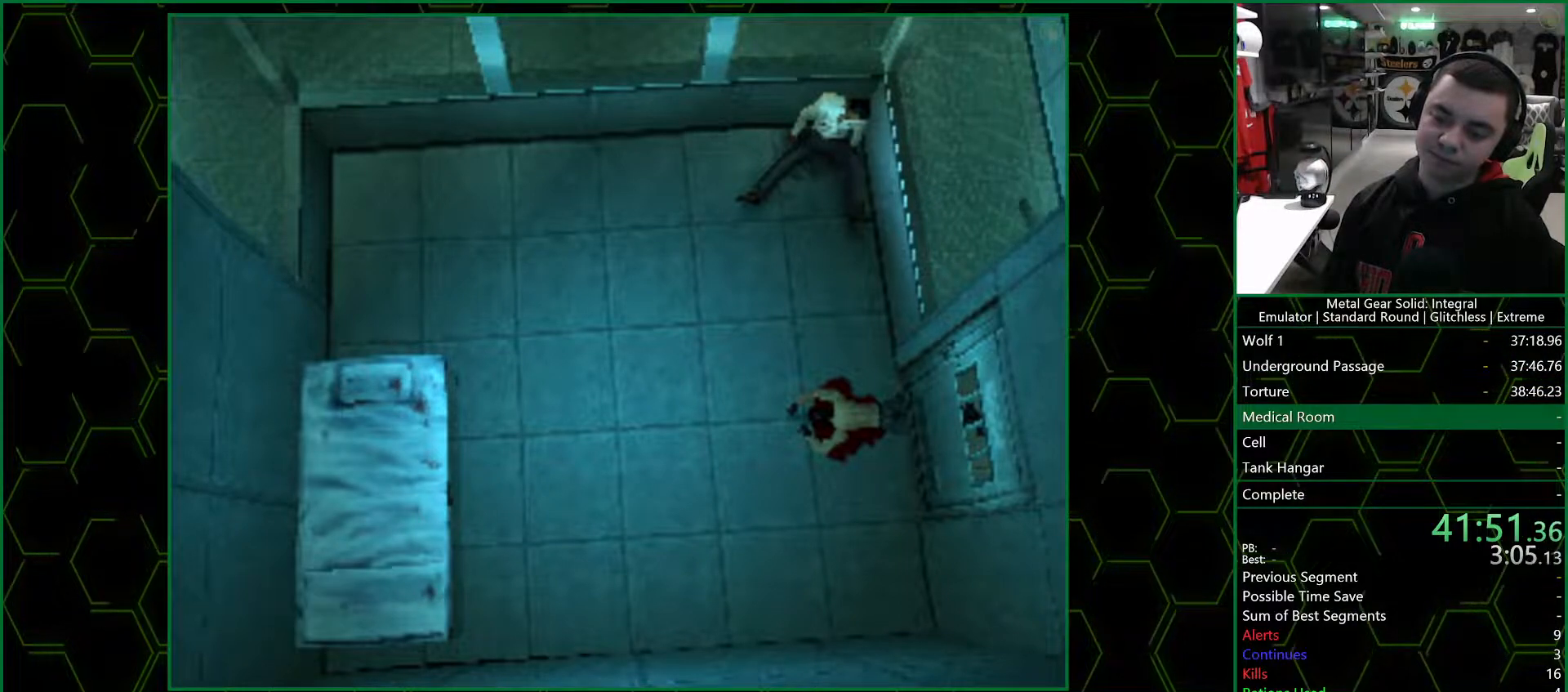
{"buttons": [], "left_stick": "center", "right_stick": "center", "events": []}
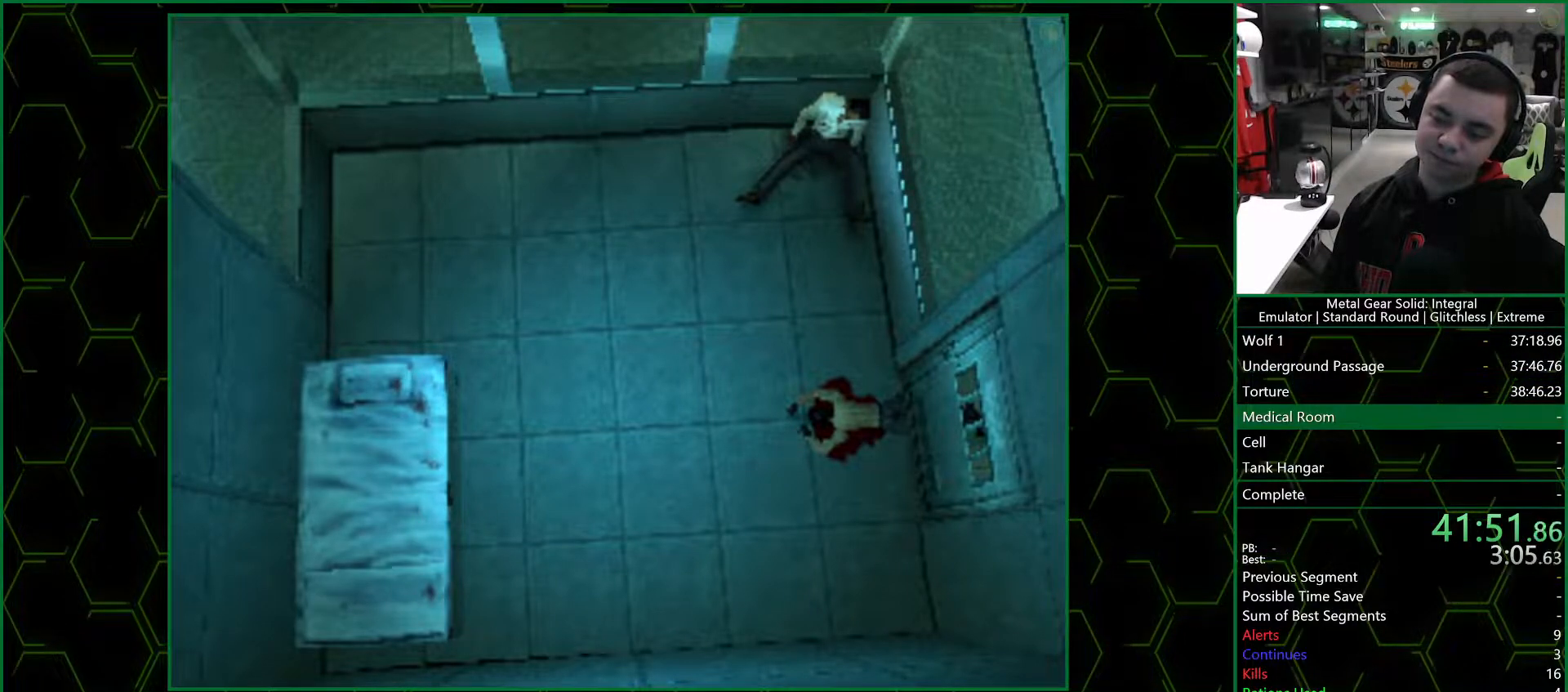
{"buttons": [], "left_stick": "center", "right_stick": "center", "events": []}
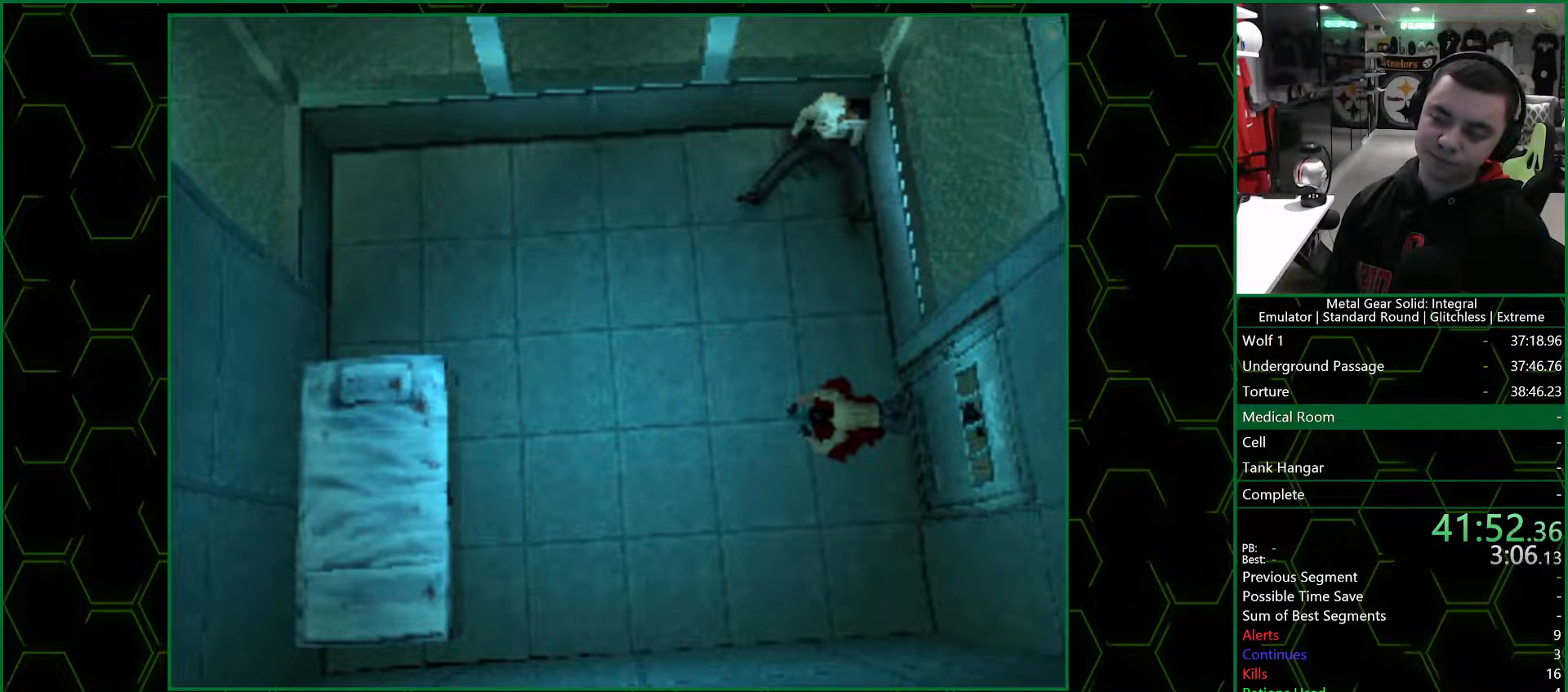
{"buttons": [], "left_stick": "center", "right_stick": "center", "events": []}
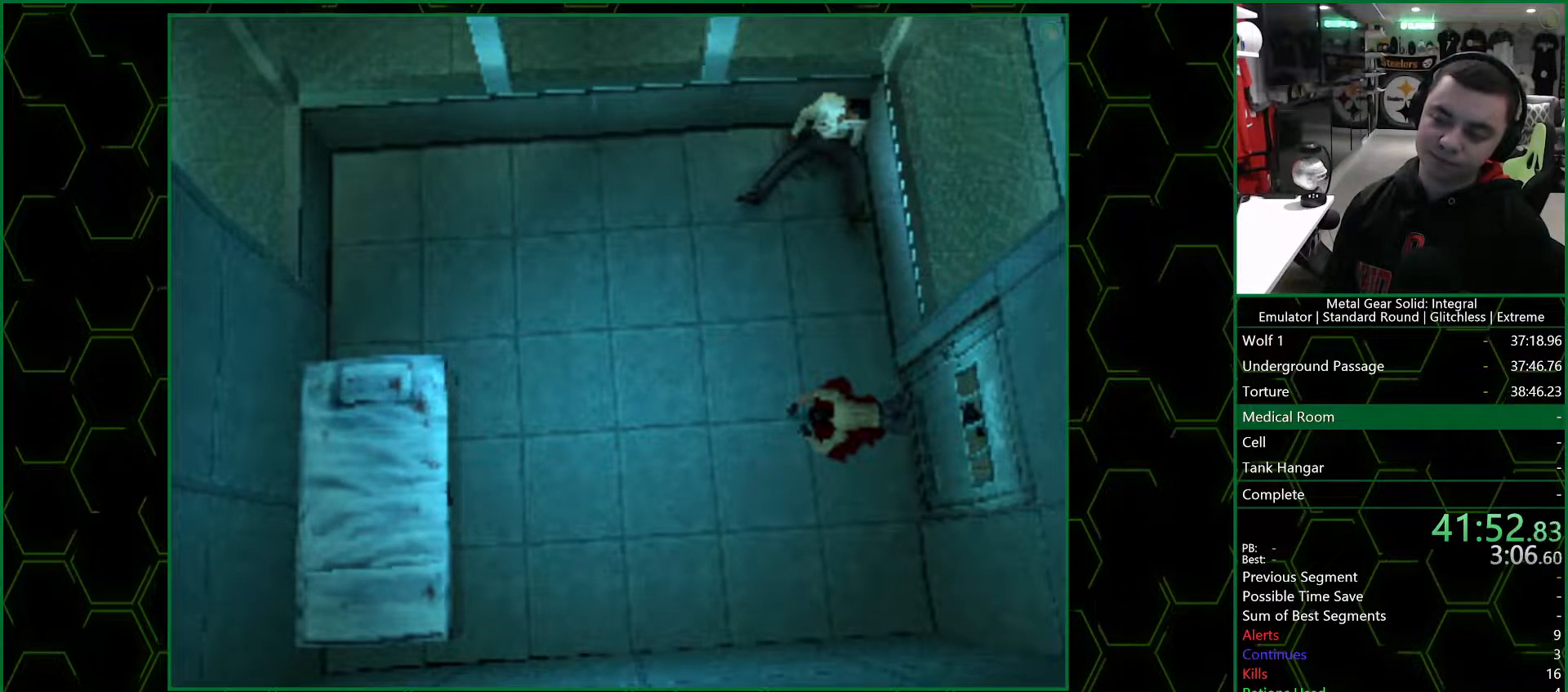
{"buttons": [], "left_stick": "center", "right_stick": "center", "events": []}
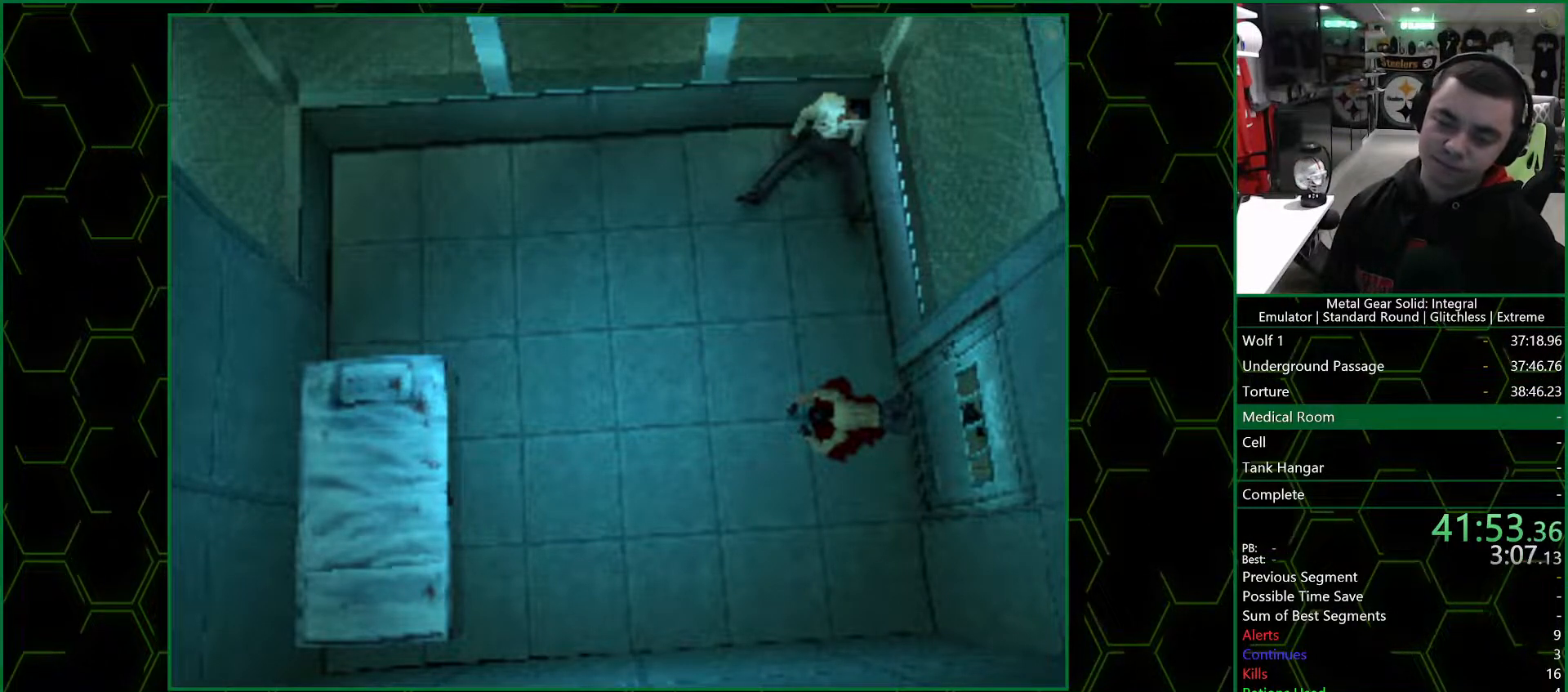
{"buttons": [], "left_stick": "center", "right_stick": "center", "events": []}
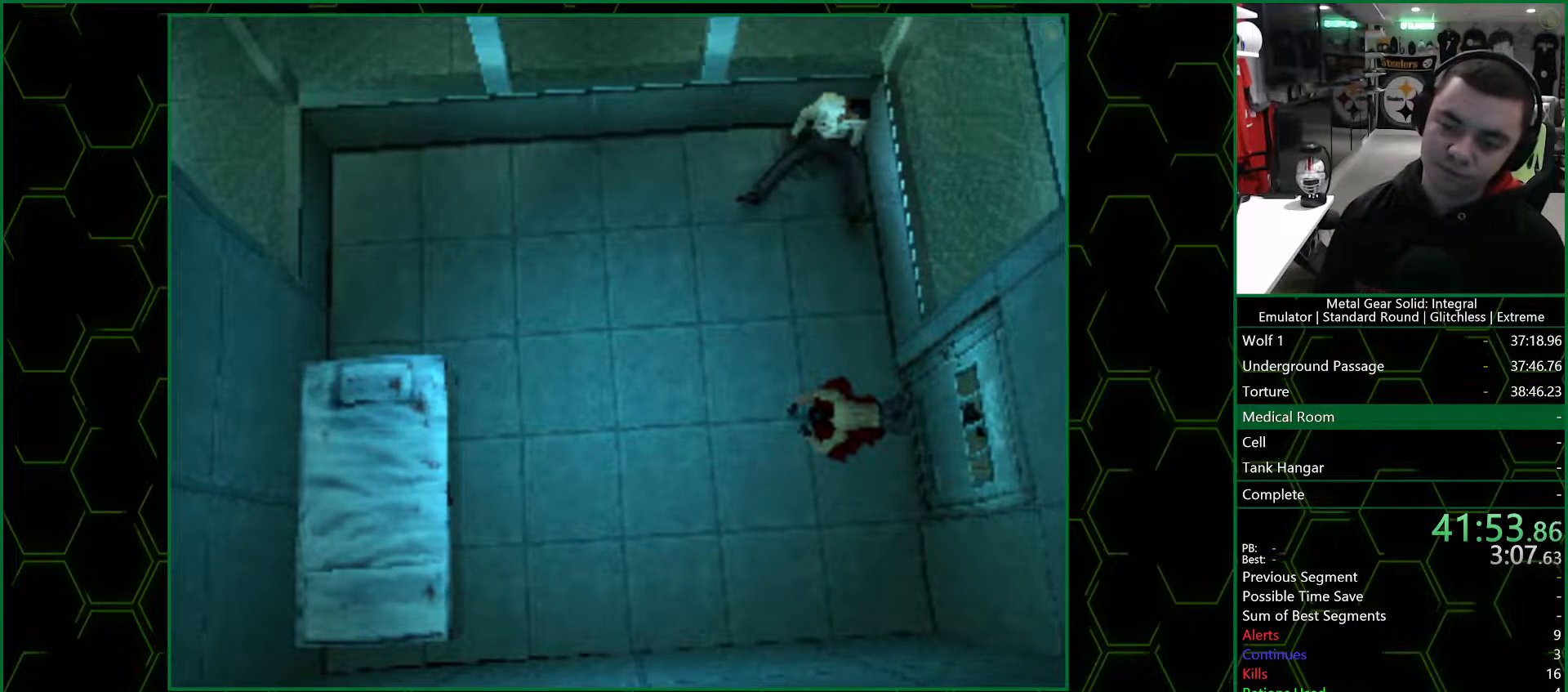
{"buttons": ["SQUARE"], "left_stick": "center", "right_stick": "center", "events": [[350, "CROSS", "down"], [433, "CROSS", "up"], [500, "SQUARE", "down"]]}